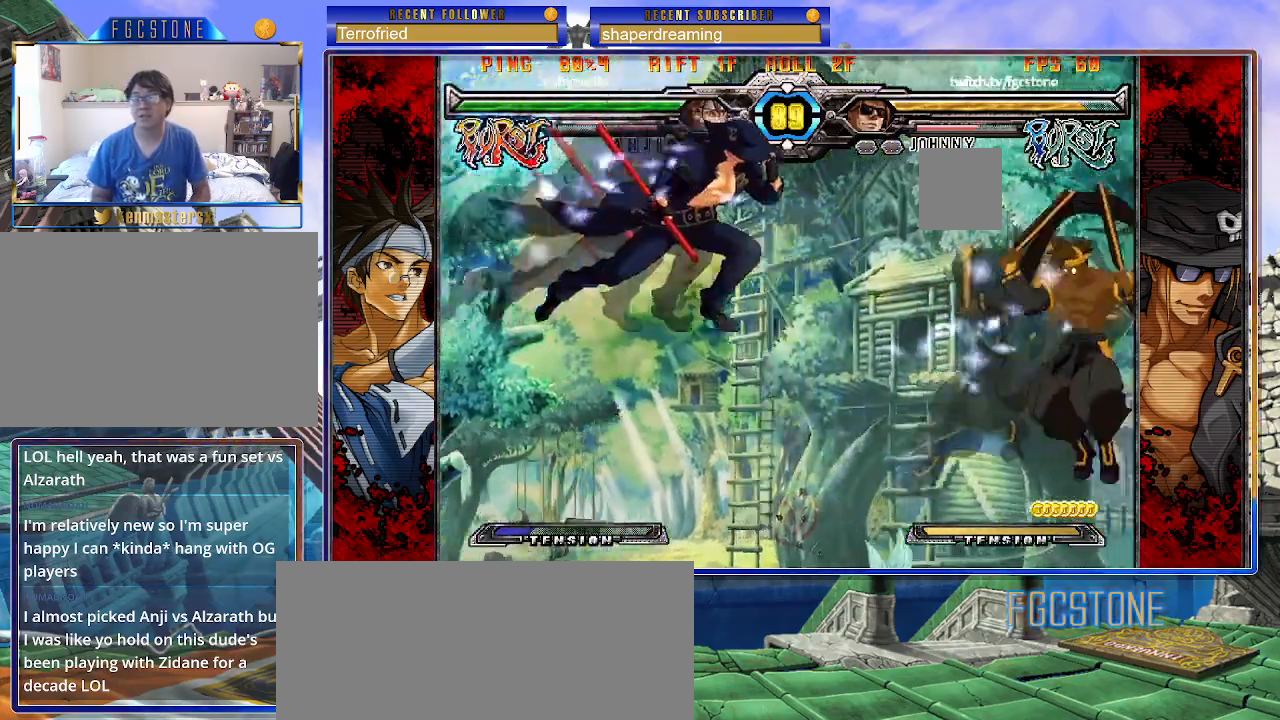
Gameplay with a controller (arcade stick); each line is a JSON object with the inputs held at the frame after it. "events" lists button and stick changes between this image and that frame as [ms after this image, input, new state], when the widget could be followed in between. Not read: L3 R3 other_buttons.
{"buttons": [], "left_stick": "left", "events": [[217, "left_stick", "right"], [267, "left_stick", "down"], [383, "left_stick", "left"]]}
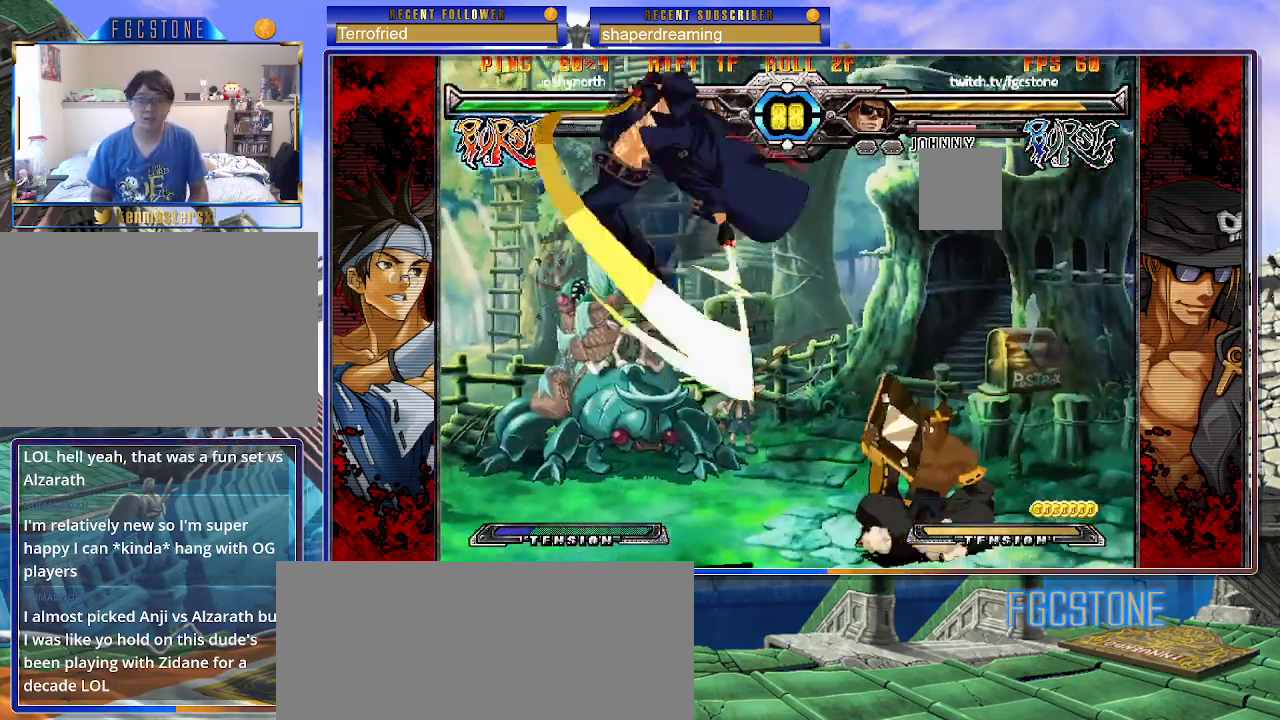
{"buttons": [], "left_stick": "left", "events": []}
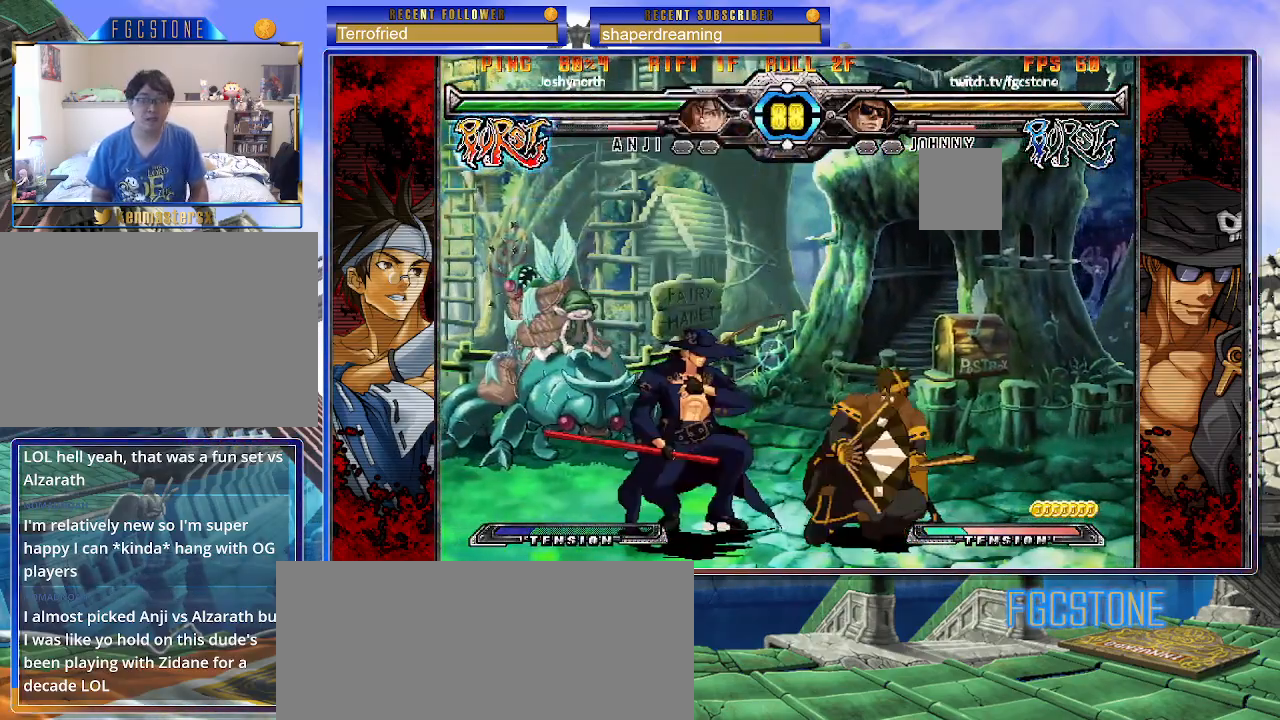
{"buttons": [], "left_stick": "left", "events": []}
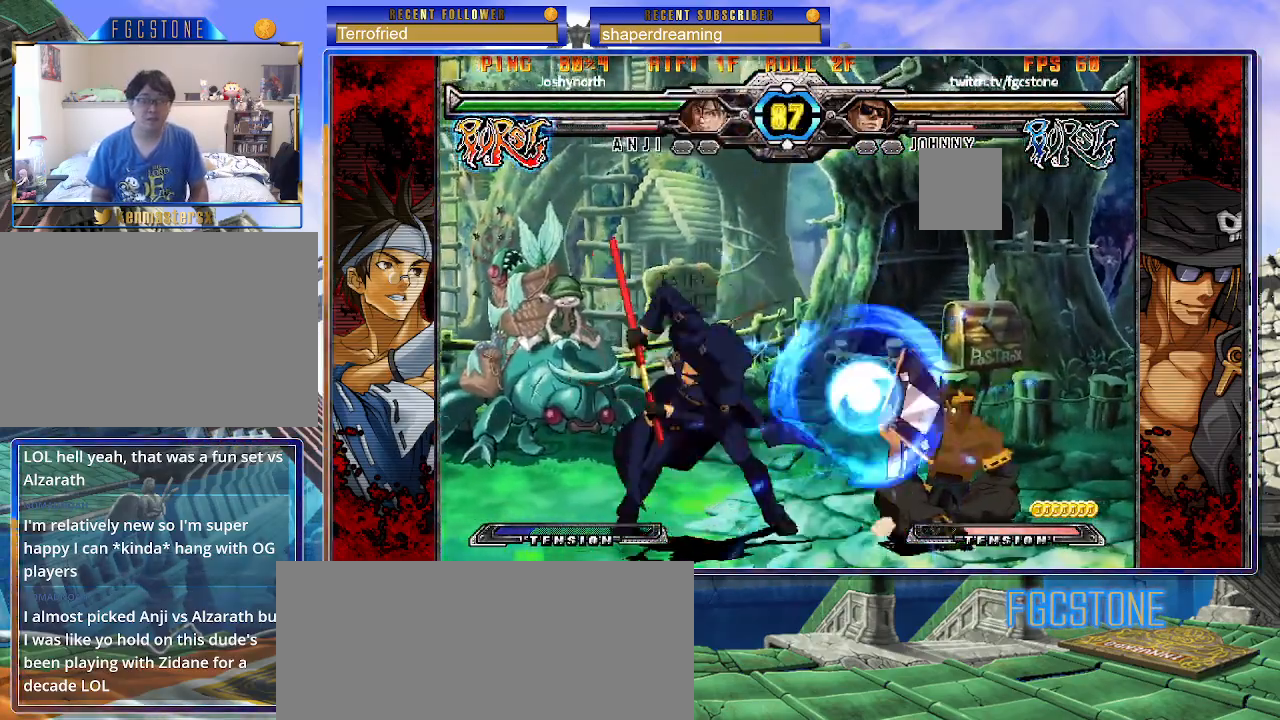
{"buttons": [], "left_stick": "center", "events": [[133, "left_stick", "down"], [233, "left_stick", "right"], [283, "left_stick", "center"]]}
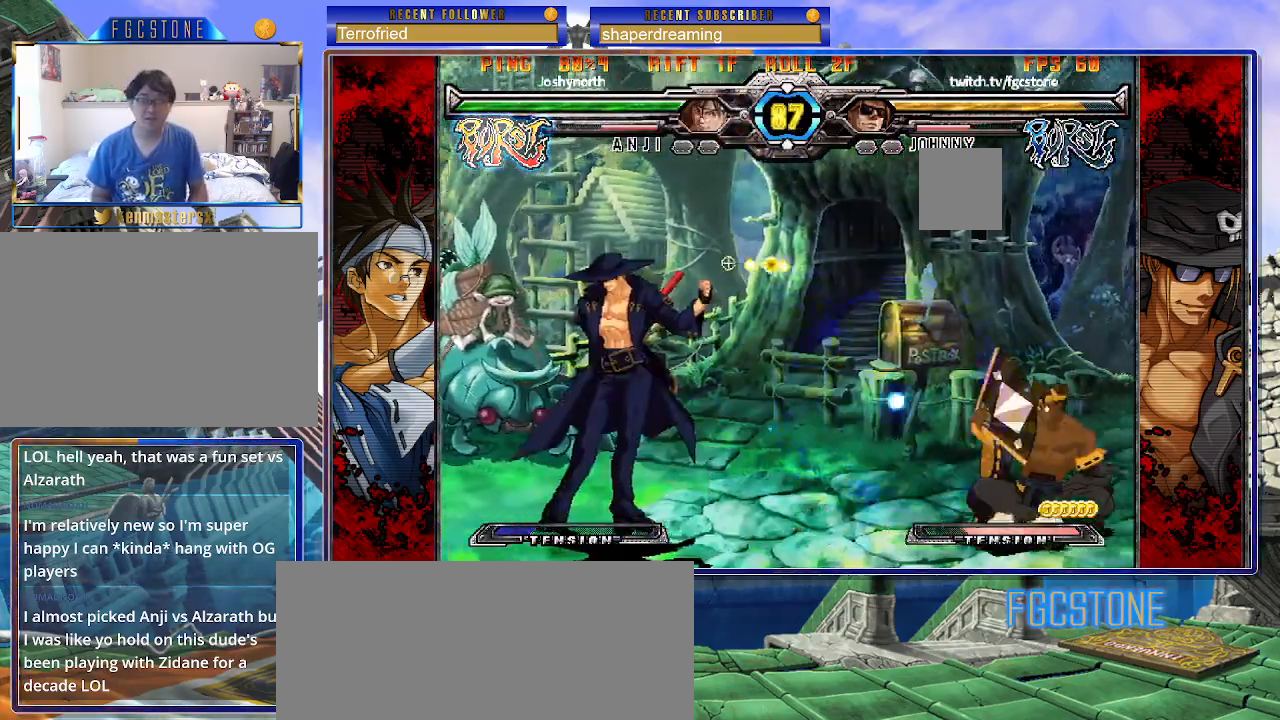
{"buttons": [], "left_stick": "right", "events": [[167, "left_stick", "up-right"], [283, "left_stick", "center"], [333, "left_stick", "right"]]}
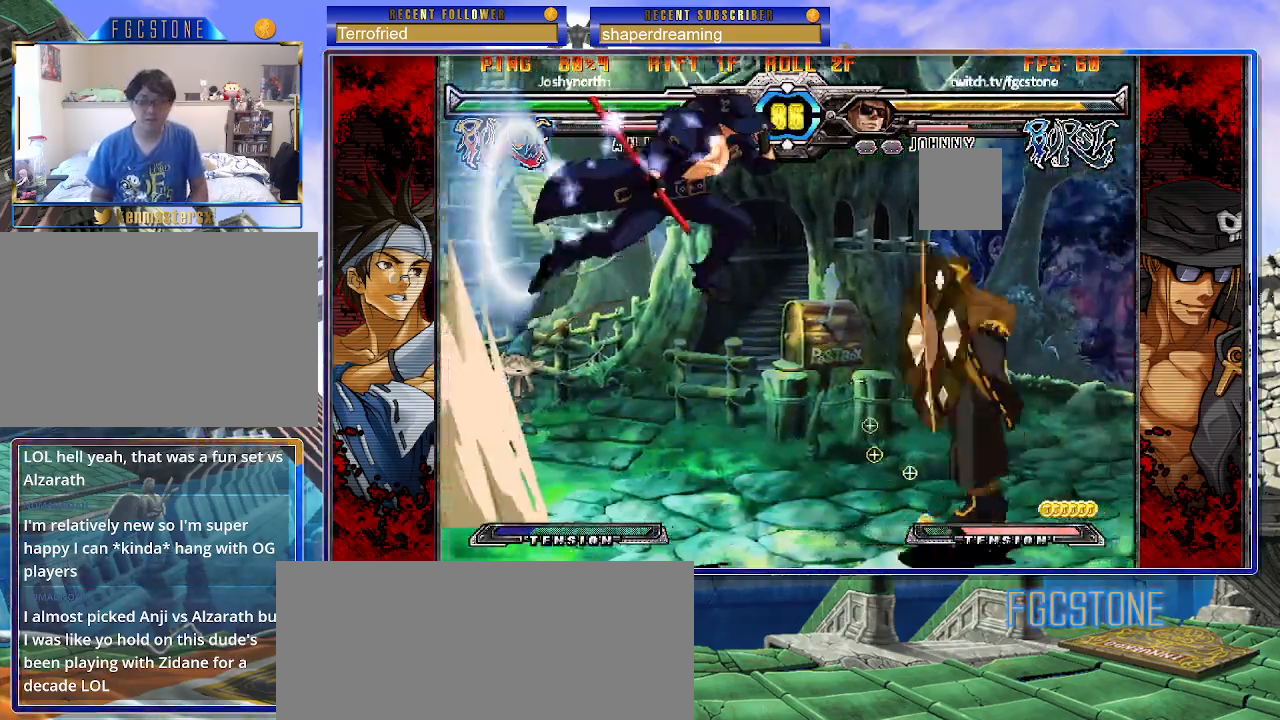
{"buttons": [], "left_stick": "left", "events": [[150, "left_stick", "center"], [250, "left_stick", "left"]]}
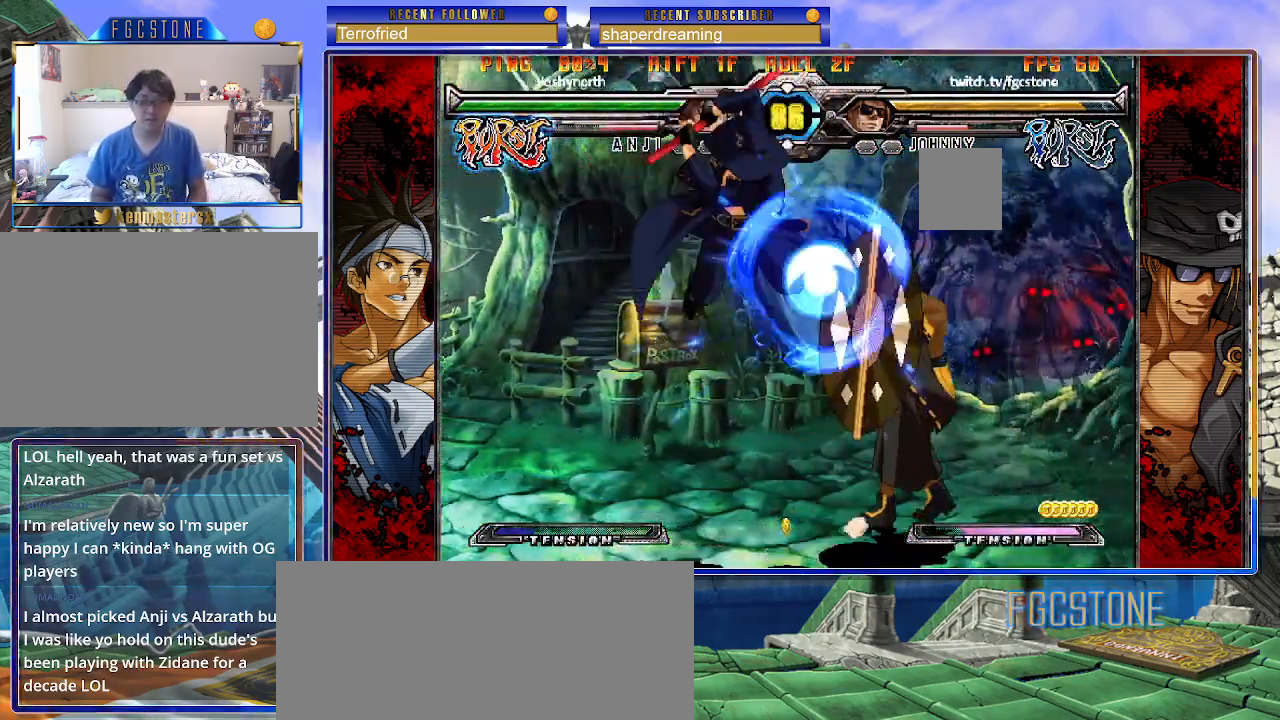
{"buttons": [], "left_stick": "center", "events": [[183, "left_stick", "down"], [267, "left_stick", "right"], [350, "left_stick", "center"]]}
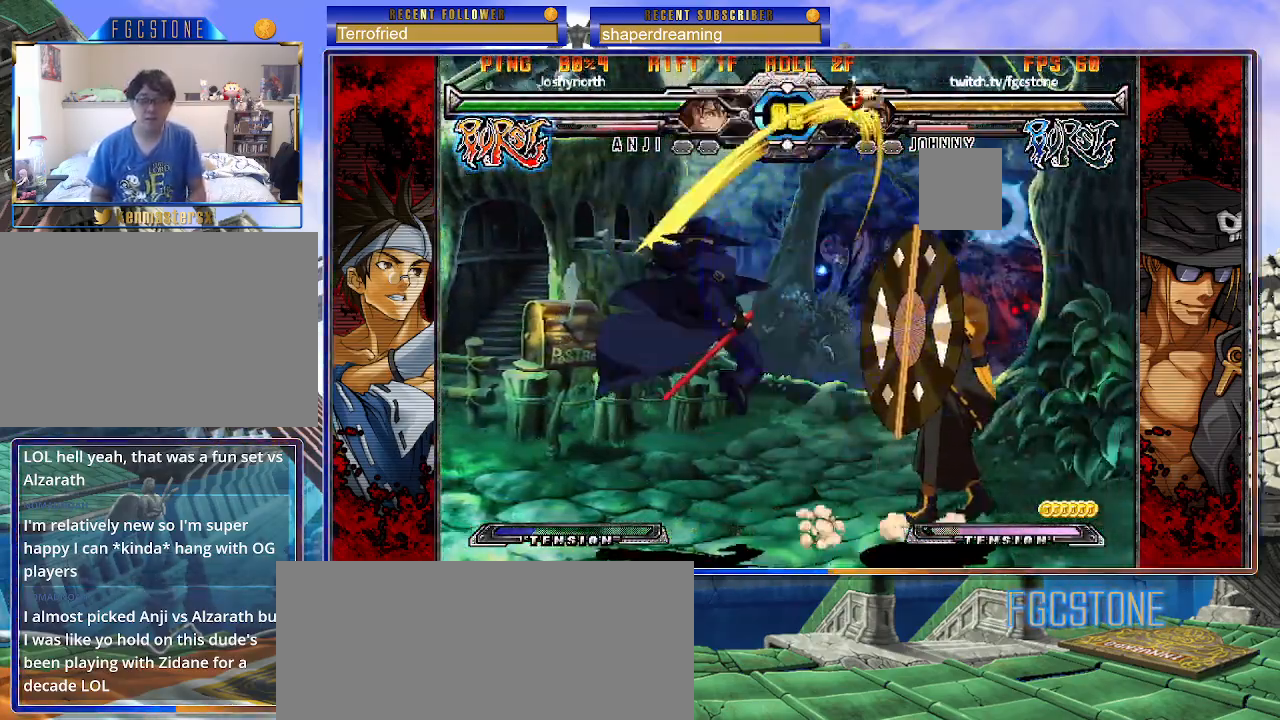
{"buttons": [], "left_stick": "center", "events": [[267, "left_stick", "right"], [483, "left_stick", "center"]]}
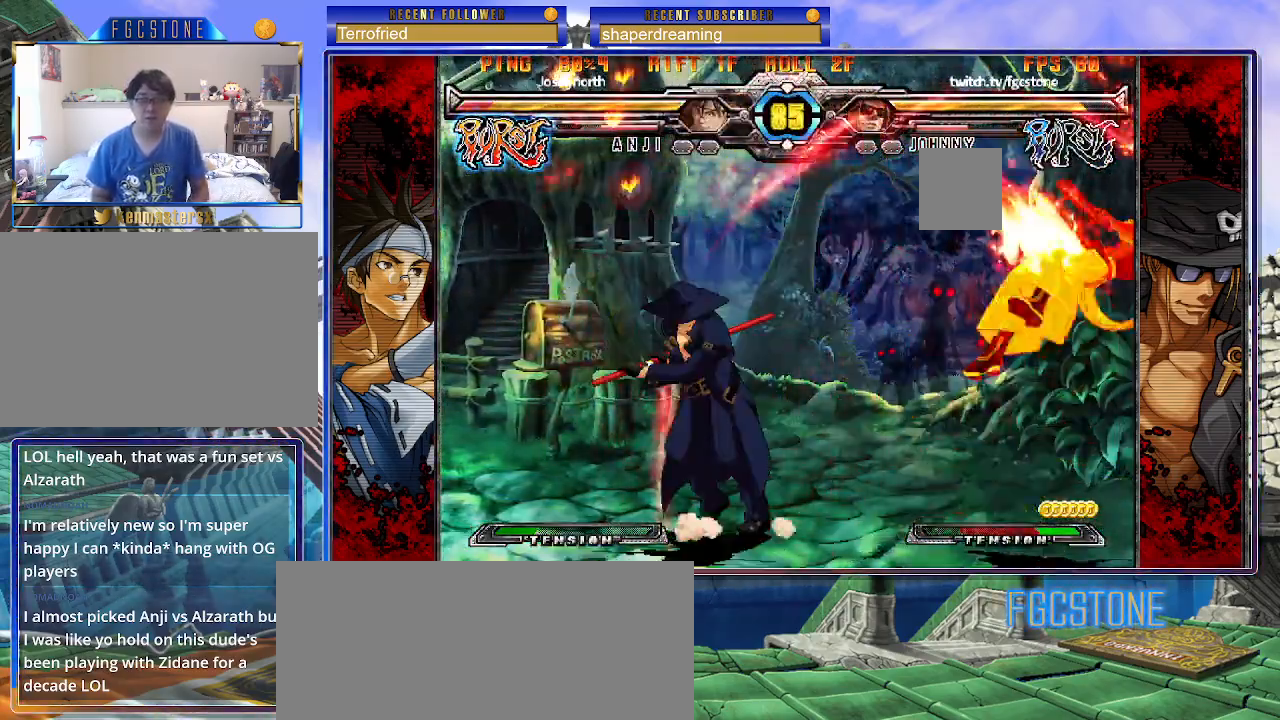
{"buttons": [], "left_stick": "center", "events": [[33, "left_stick", "left"], [100, "left_stick", "down"], [200, "left_stick", "right"], [267, "left_stick", "center"]]}
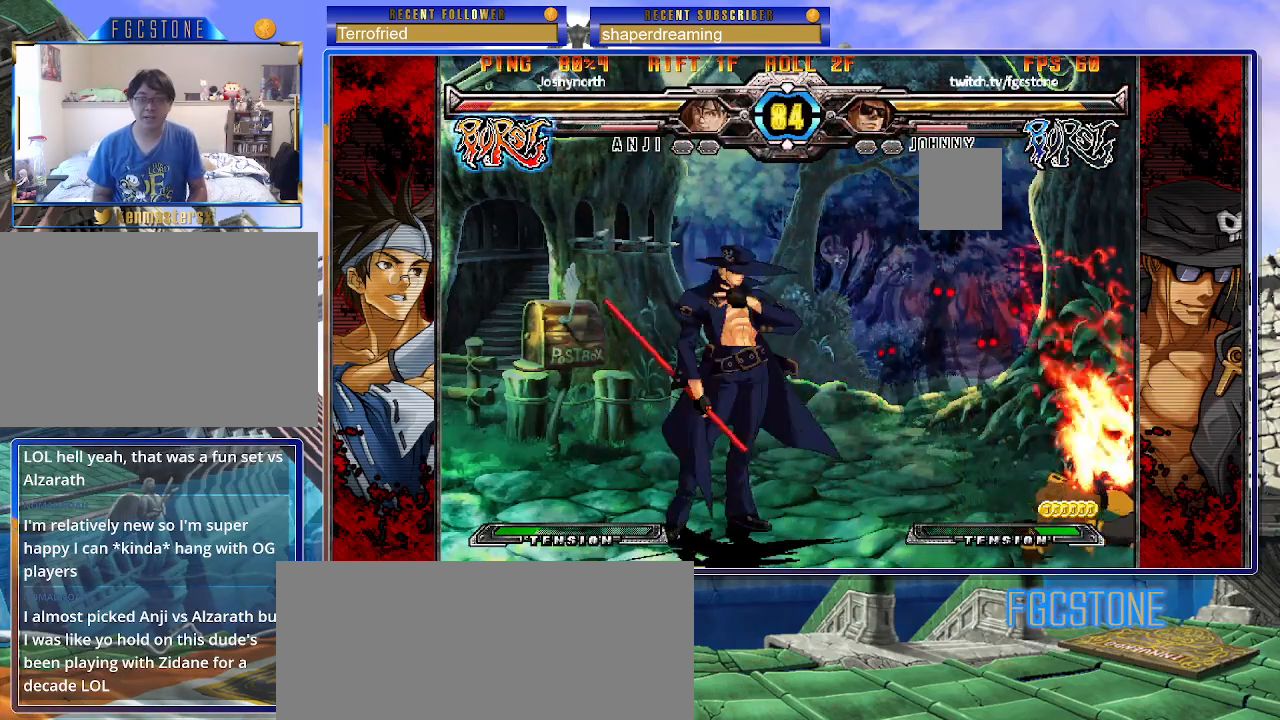
{"buttons": [], "left_stick": "left", "events": [[33, "left_stick", "right"], [100, "left_stick", "center"], [150, "left_stick", "right"], [317, "left_stick", "left"]]}
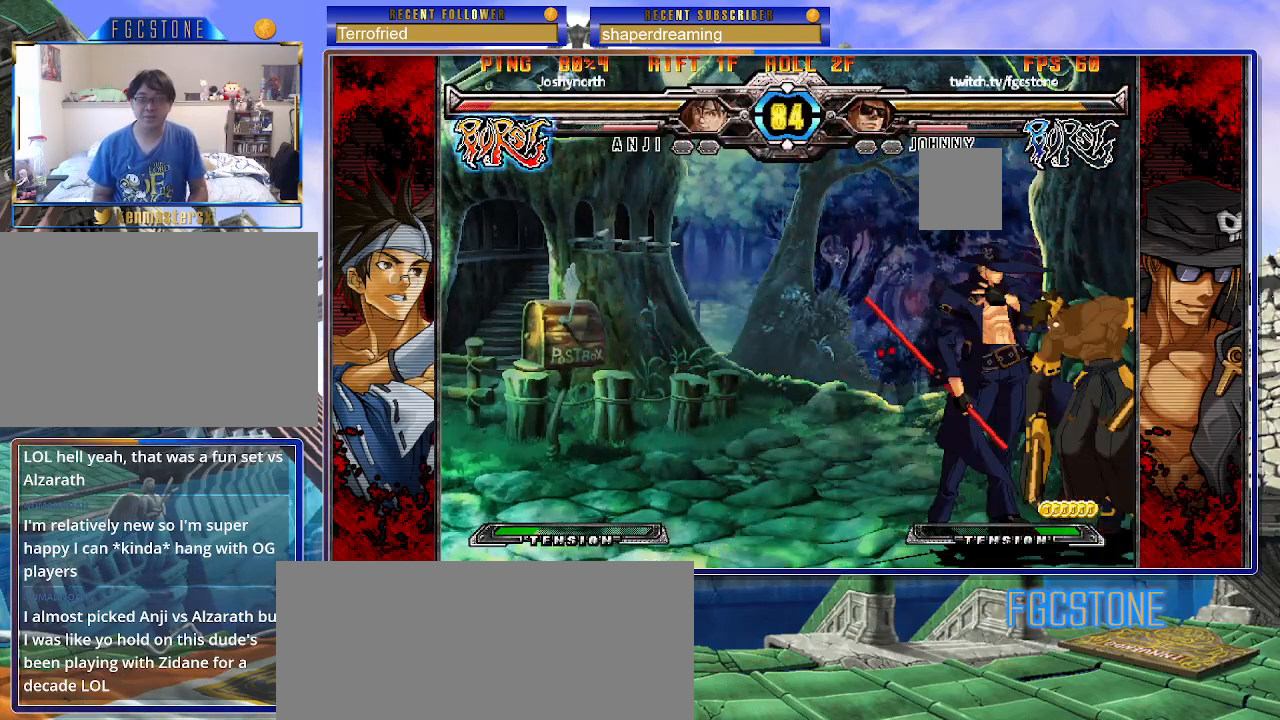
{"buttons": [], "left_stick": "center", "events": [[267, "left_stick", "down"], [367, "left_stick", "right"], [450, "left_stick", "center"]]}
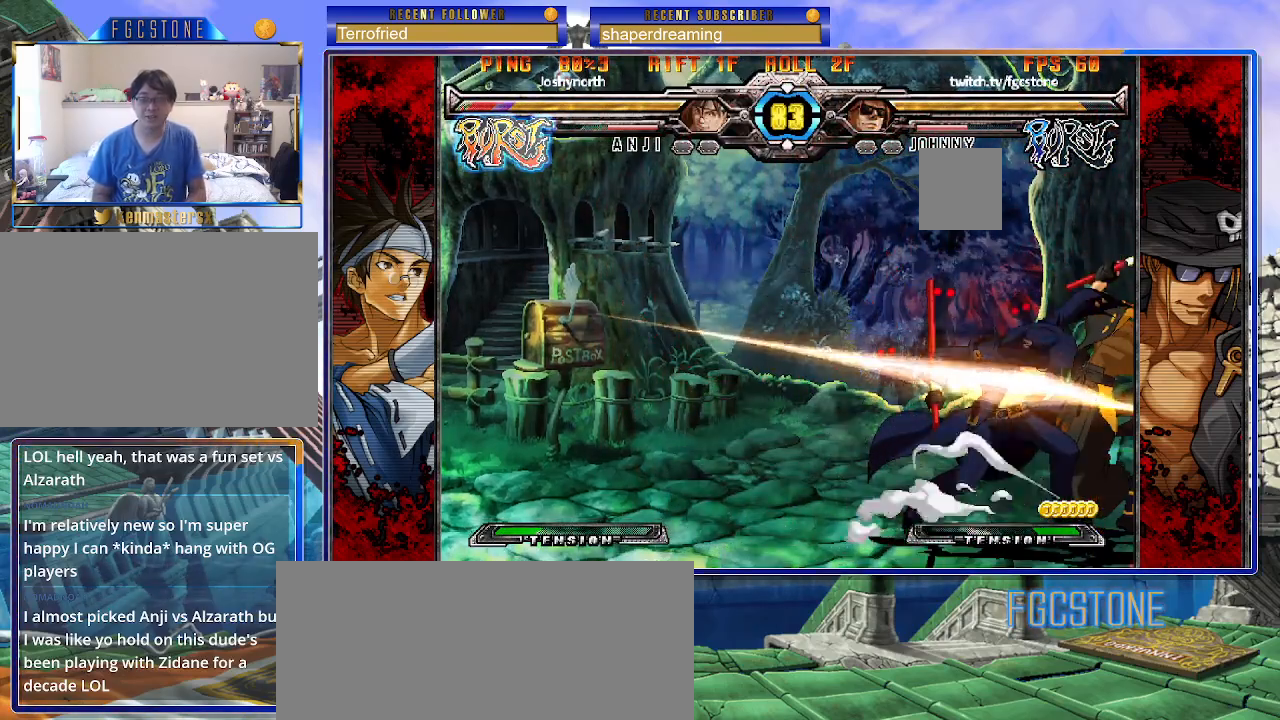
{"buttons": [], "left_stick": "down-right", "events": [[133, "left_stick", "left"], [450, "left_stick", "down-right"]]}
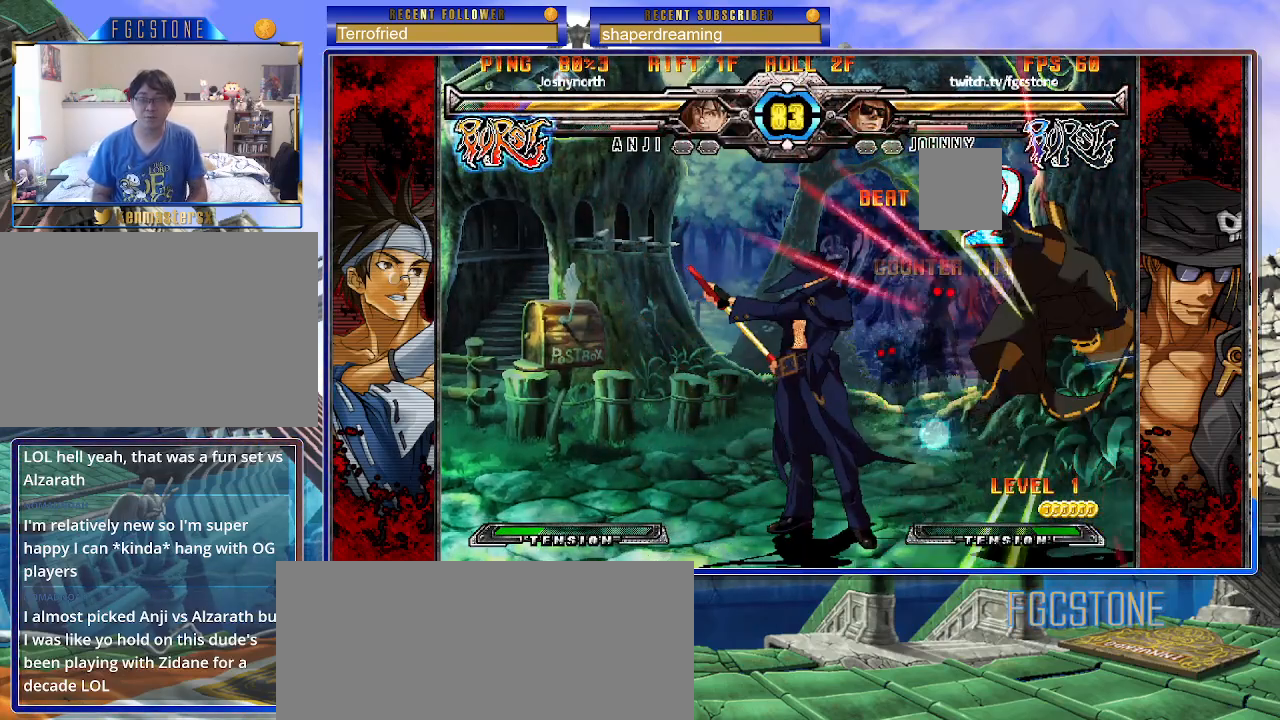
{"buttons": [], "left_stick": "down-right", "events": [[17, "left_stick", "right"], [100, "left_stick", "center"], [367, "left_stick", "down"], [467, "left_stick", "down-right"]]}
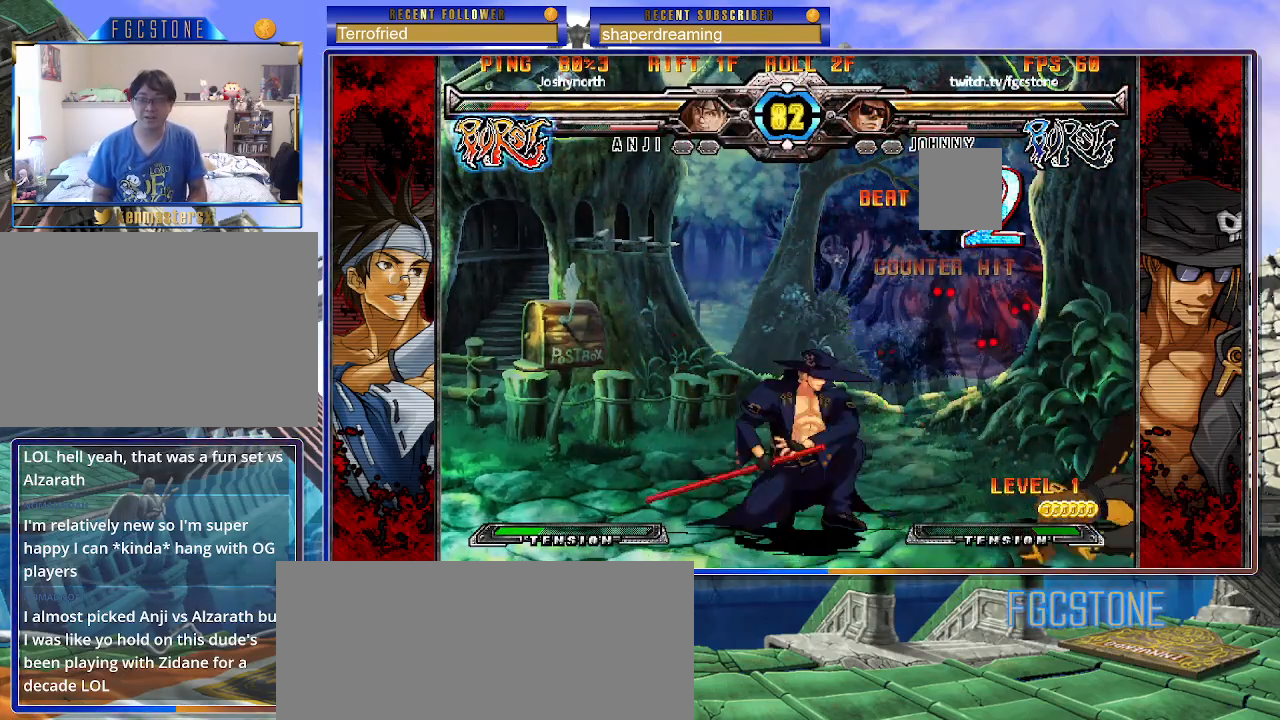
{"buttons": [], "left_stick": "right", "events": [[33, "left_stick", "right"], [117, "left_stick", "center"], [283, "left_stick", "right"], [350, "left_stick", "center"], [400, "left_stick", "right"]]}
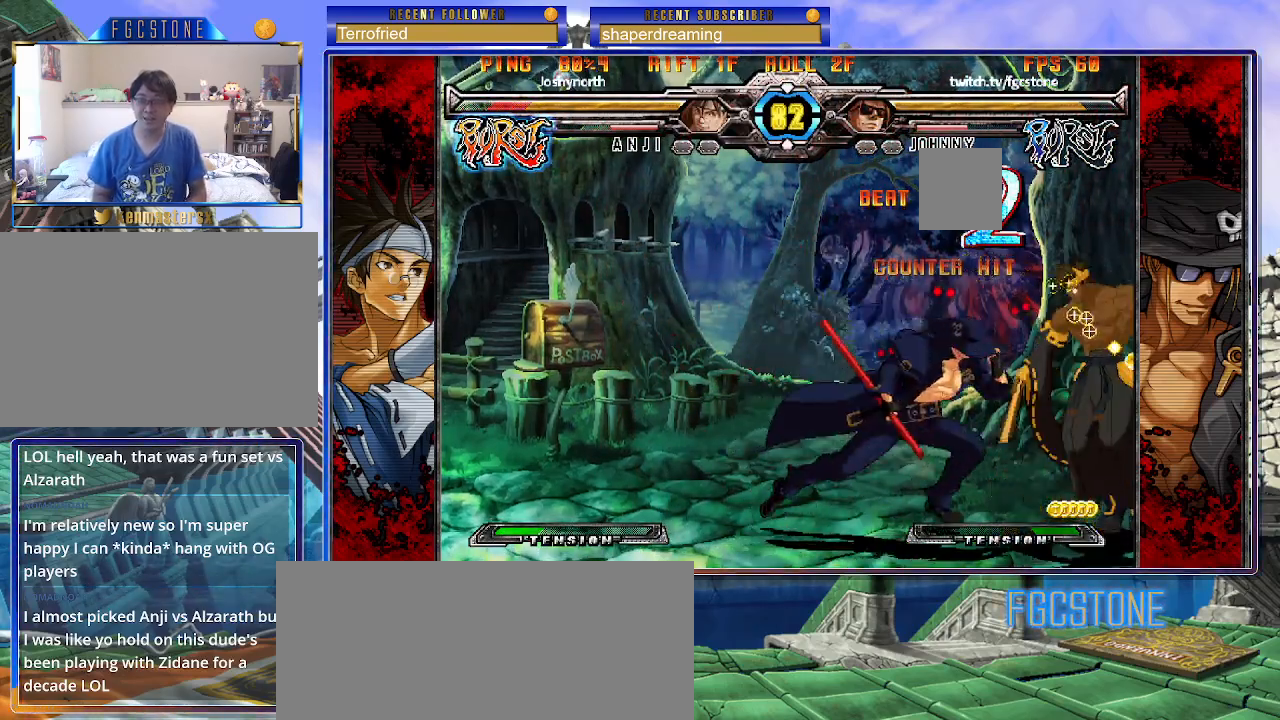
{"buttons": [], "left_stick": "down-left", "events": [[100, "left_stick", "down"], [250, "left_stick", "center"], [367, "left_stick", "left"], [450, "left_stick", "down-left"]]}
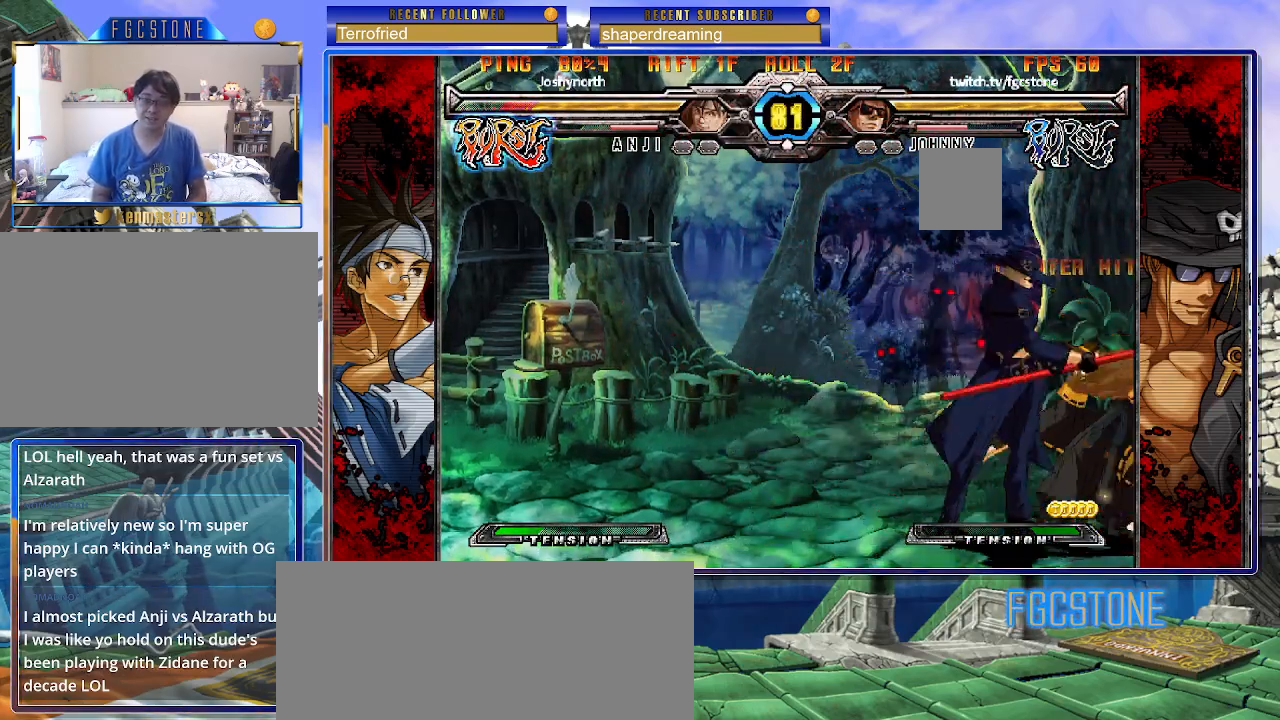
{"buttons": [], "left_stick": "down-left", "events": []}
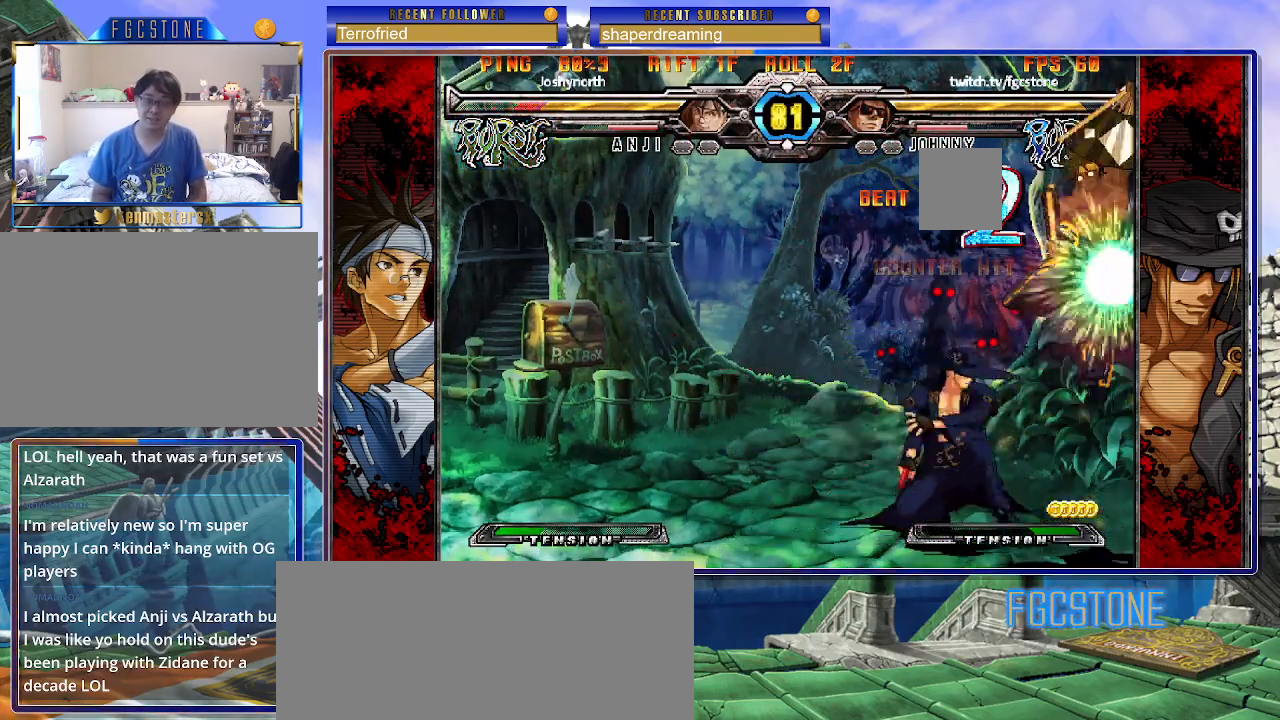
{"buttons": [], "left_stick": "down-left", "events": [[333, "left_stick", "center"], [500, "left_stick", "down-left"]]}
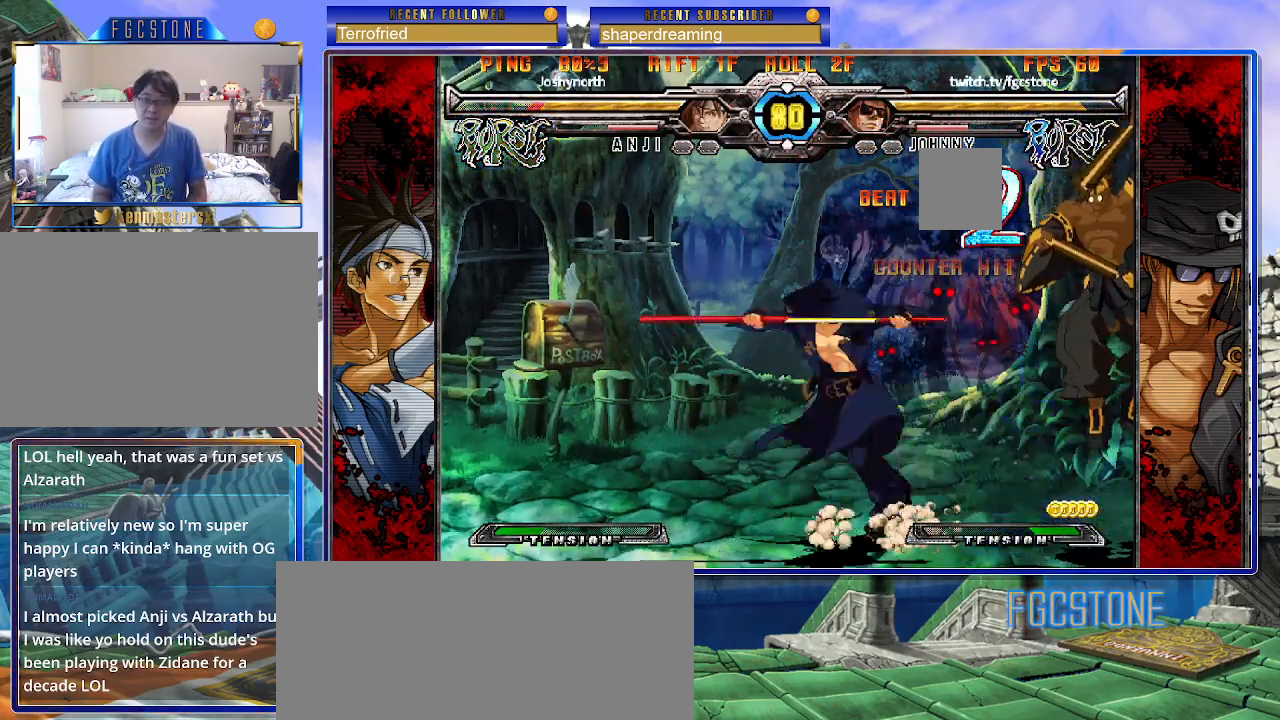
{"buttons": [], "left_stick": "right", "events": [[83, "left_stick", "down-right"], [233, "left_stick", "center"], [467, "left_stick", "right"]]}
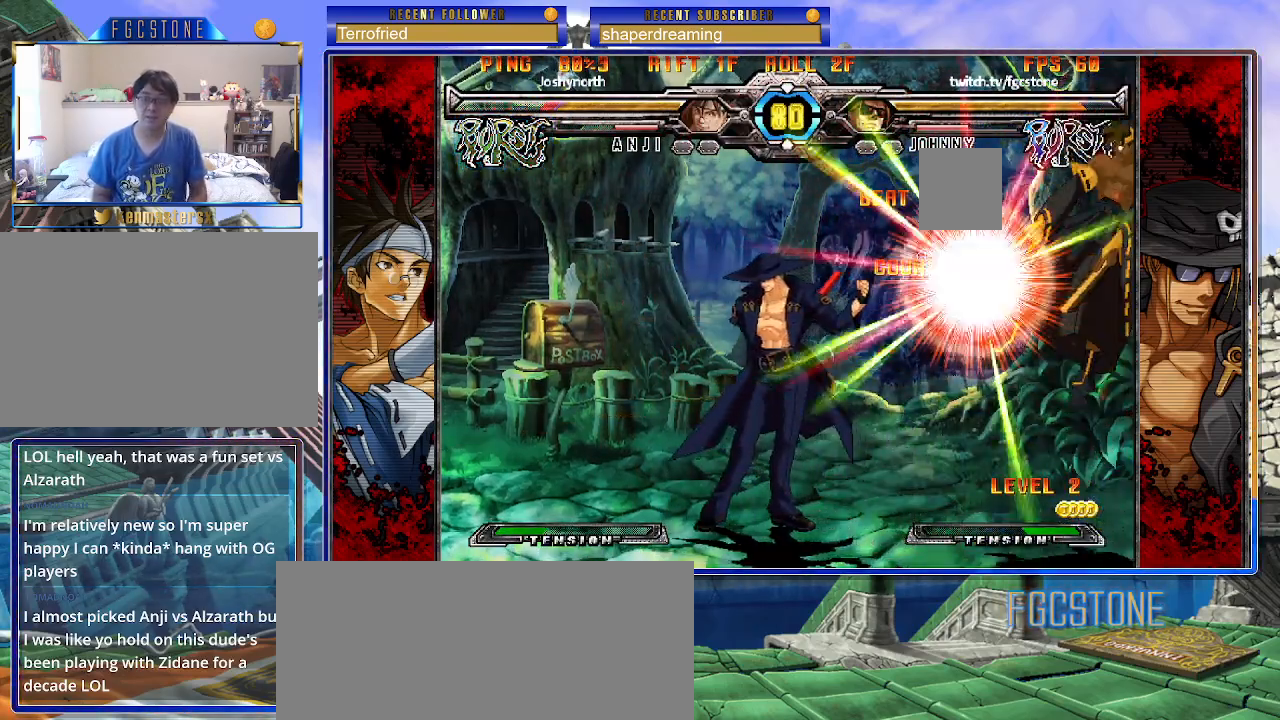
{"buttons": [], "left_stick": "left", "events": [[67, "left_stick", "center"], [117, "left_stick", "right"], [183, "left_stick", "up-right"], [333, "left_stick", "left"]]}
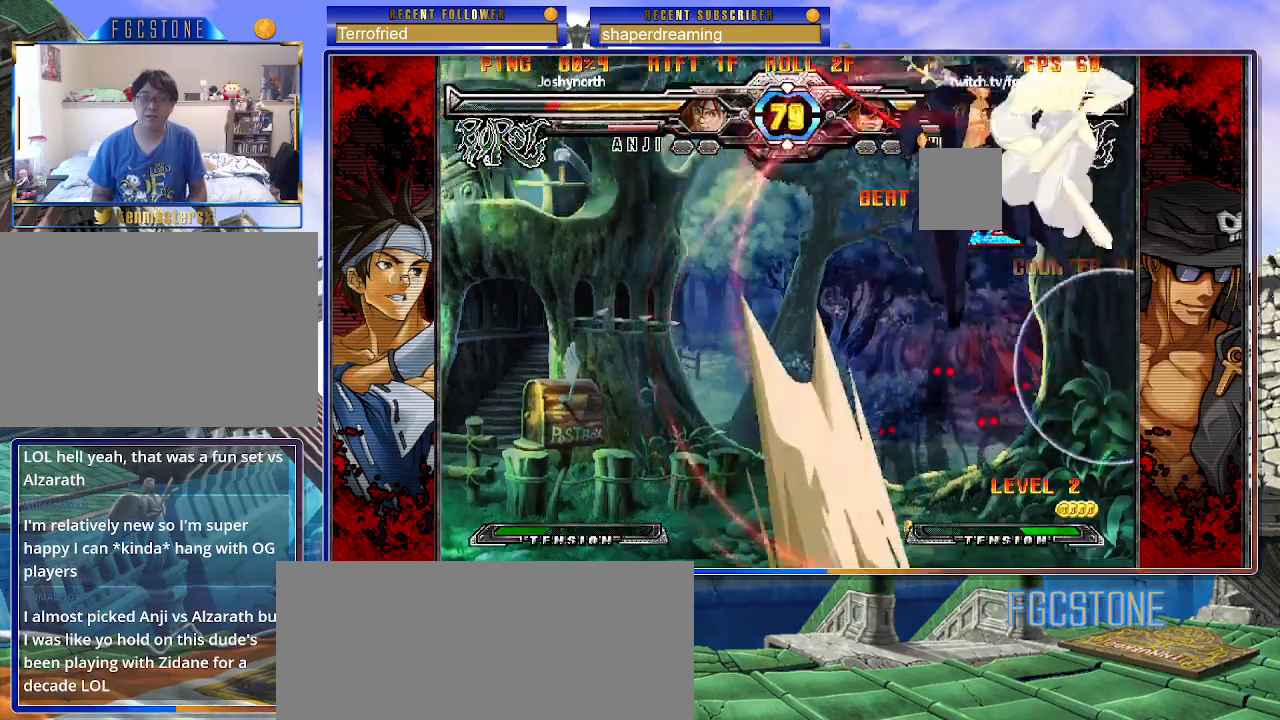
{"buttons": [], "left_stick": "left", "events": [[333, "left_stick", "center"], [500, "left_stick", "left"]]}
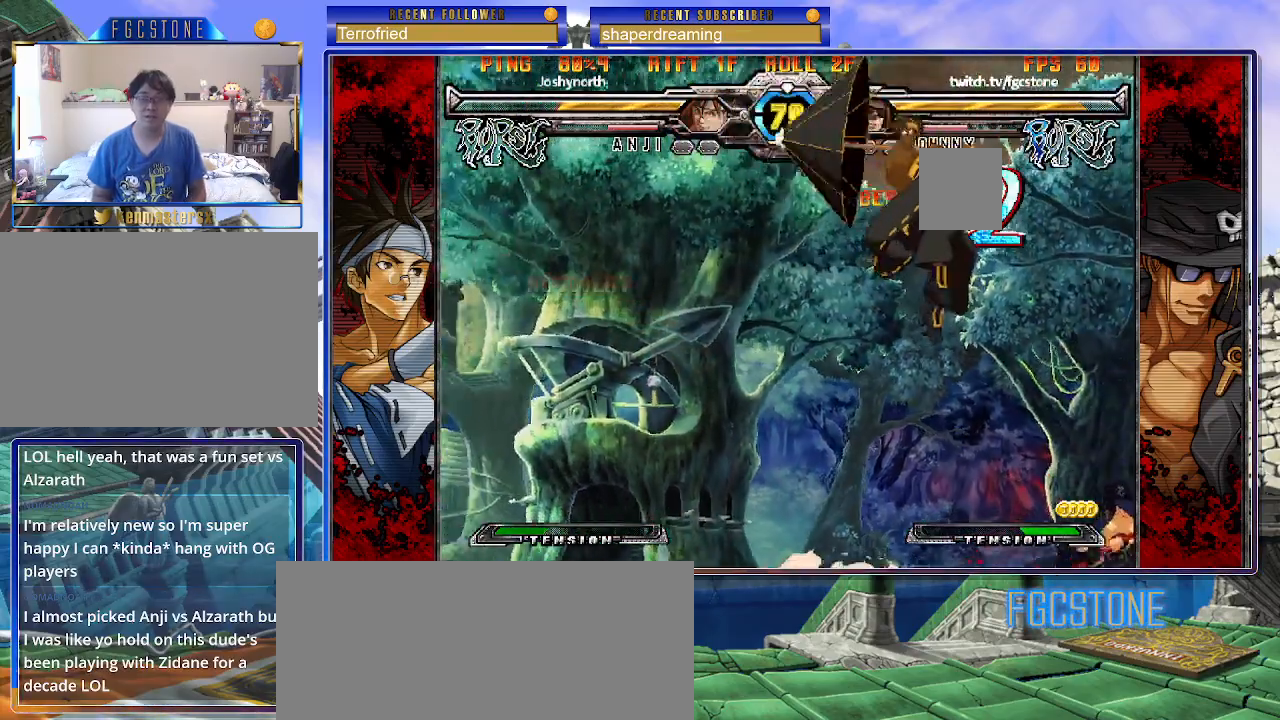
{"buttons": [], "left_stick": "left", "events": [[67, "left_stick", "center"], [117, "left_stick", "left"], [267, "left_stick", "right"], [367, "left_stick", "left"]]}
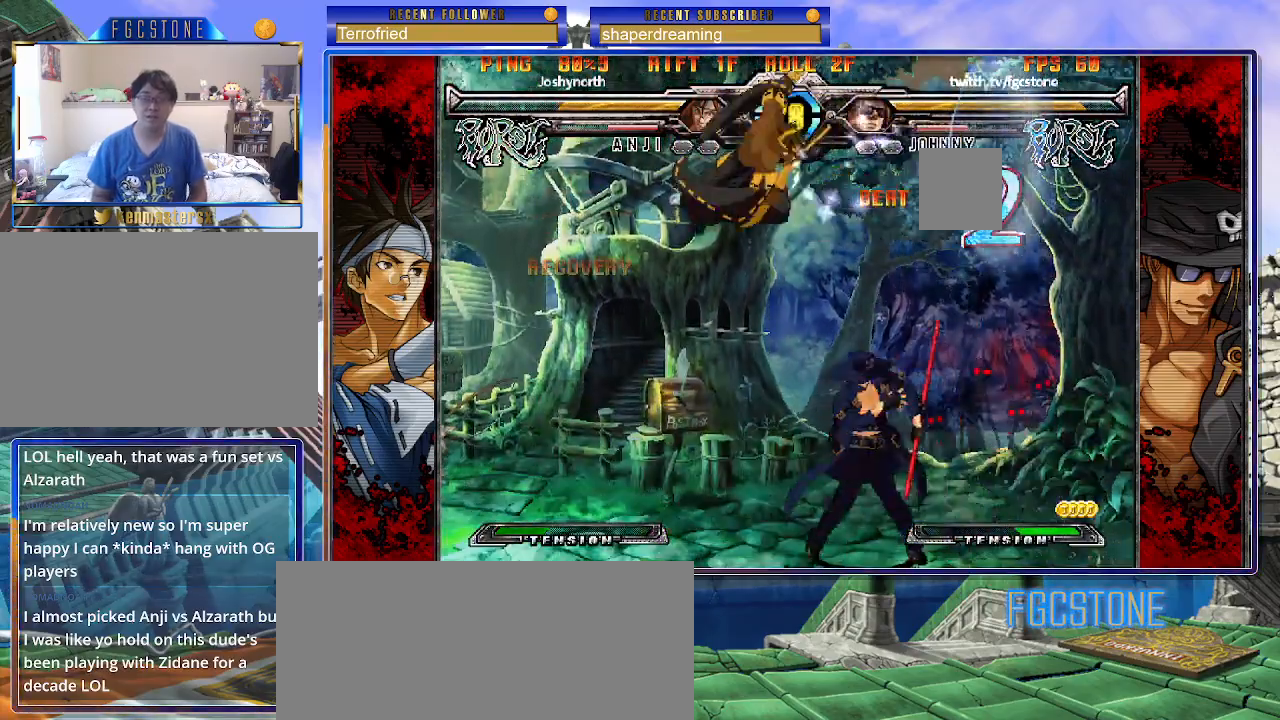
{"buttons": [], "left_stick": "center", "events": [[150, "left_stick", "center"], [200, "left_stick", "right"], [350, "left_stick", "center"]]}
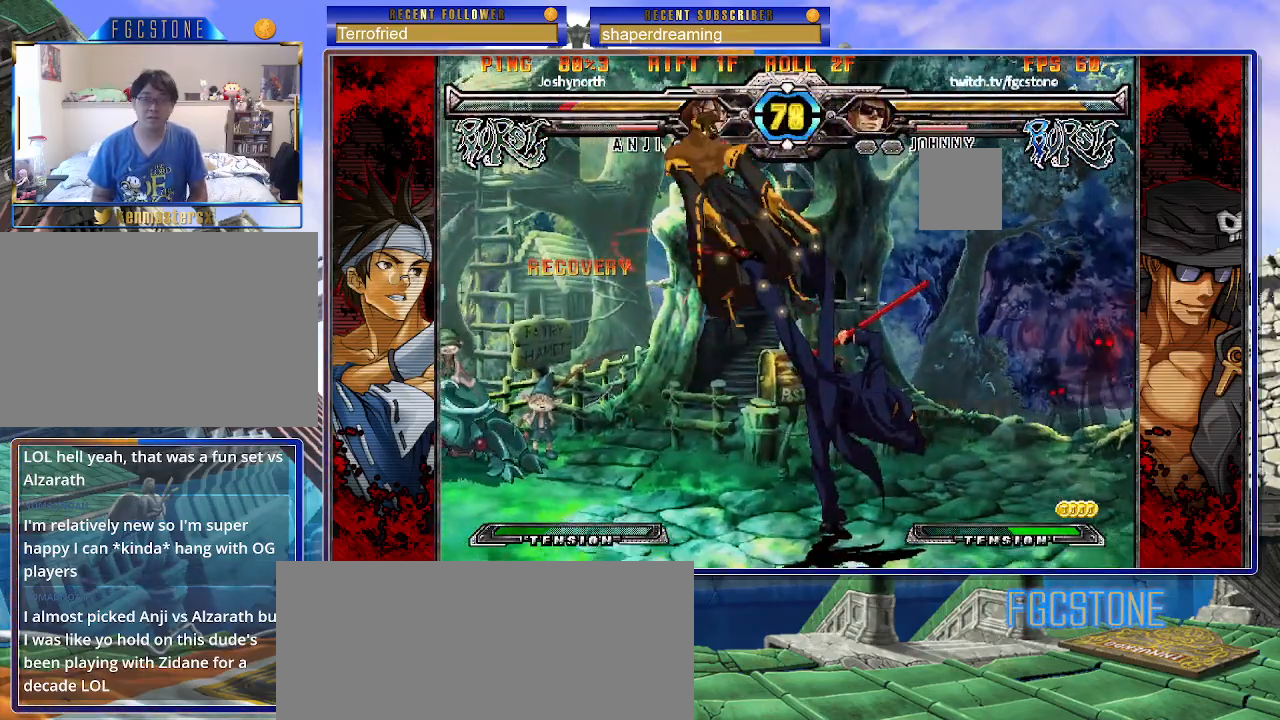
{"buttons": [], "left_stick": "center", "events": [[200, "left_stick", "up-left"], [300, "left_stick", "center"], [367, "left_stick", "left"], [467, "left_stick", "center"]]}